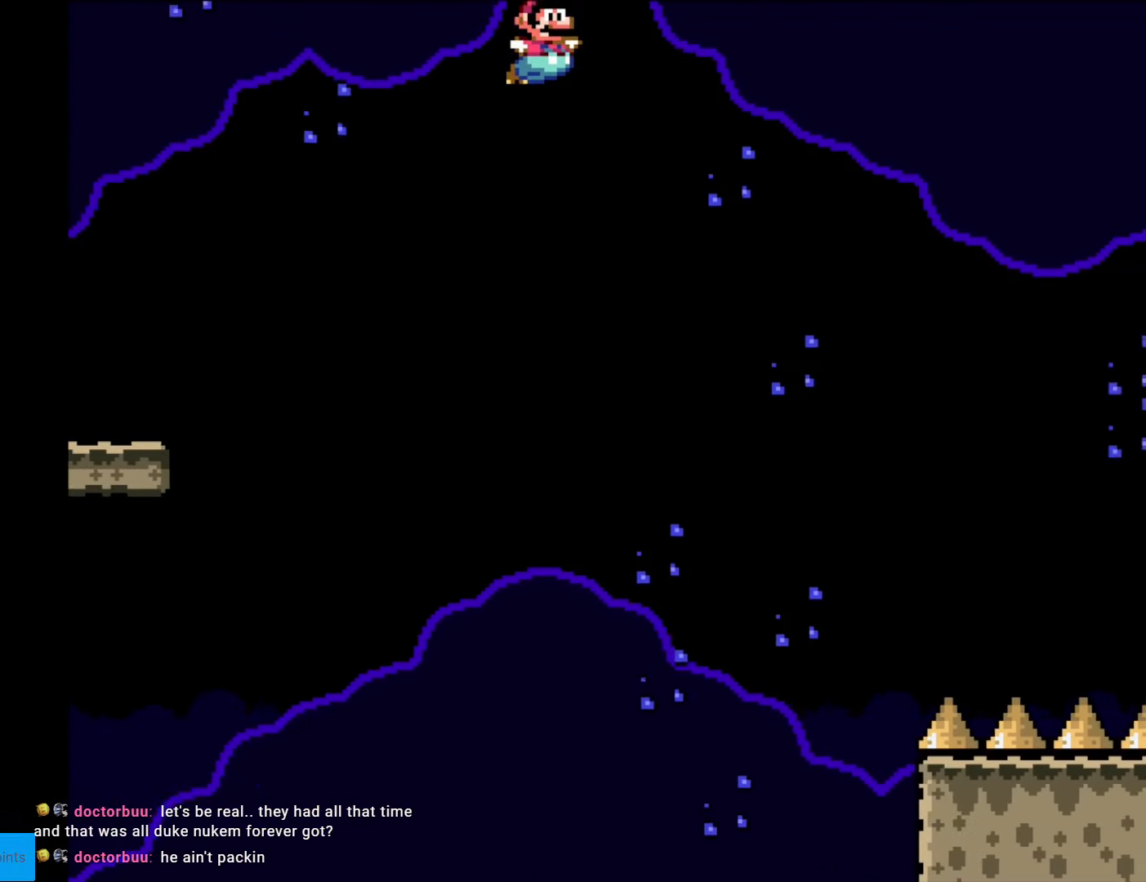
Gameplay with a controller (Nintendo layout); each line is a JSON object with the inputs held at the frame after it. "events" lists button and stick changes between this image and that frame as [ms after this image, input, new state], when the widget could be followed in between. Not read: L3 R3.
{"buttons": ["Y", "DPAD_RIGHT"], "events": [[280, "B", "up"]]}
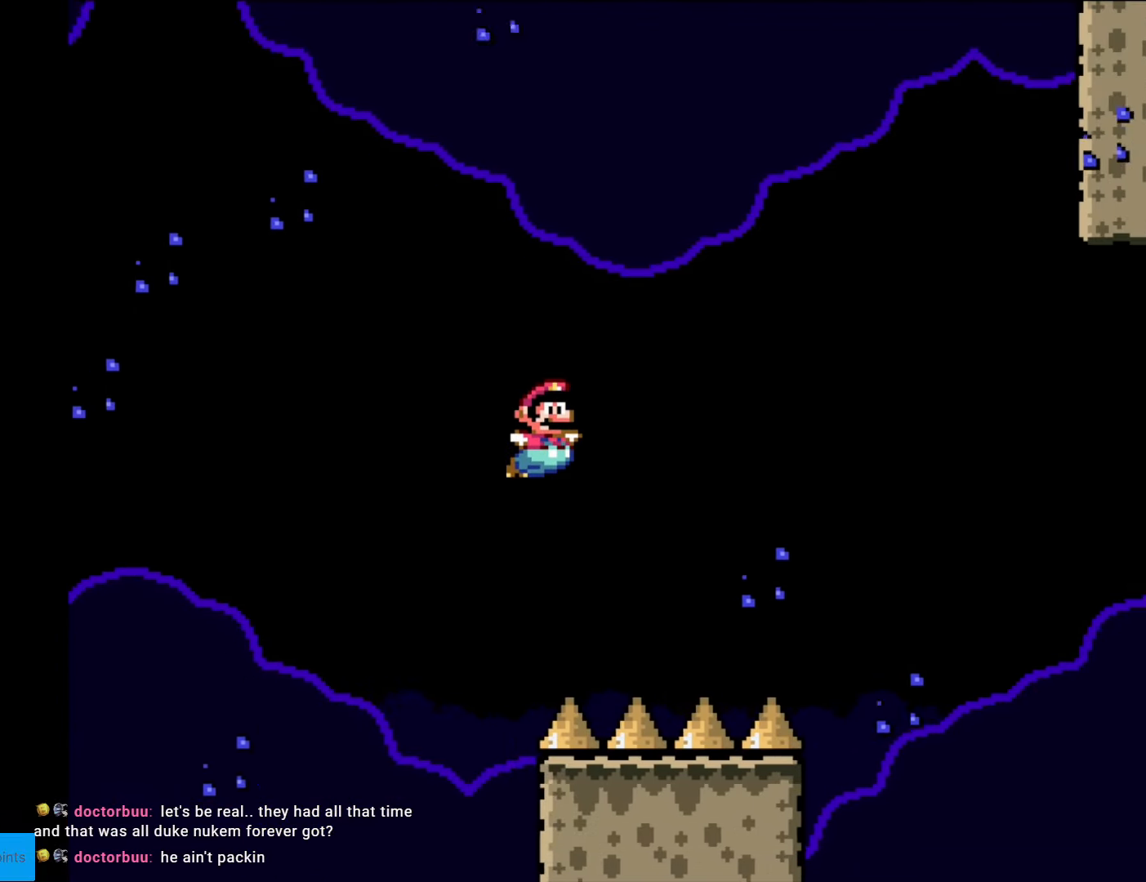
{"buttons": ["Y", "DPAD_RIGHT"], "events": []}
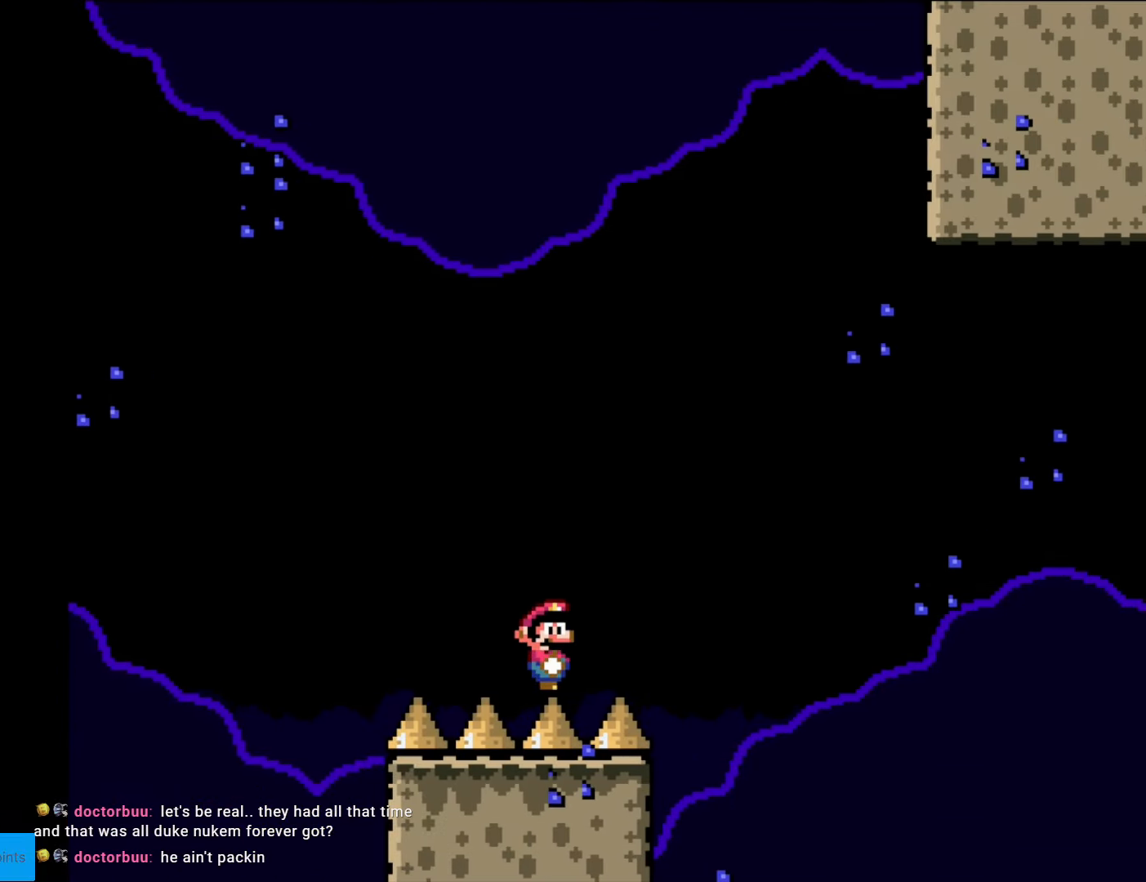
{"buttons": ["Y", "DPAD_RIGHT"], "events": []}
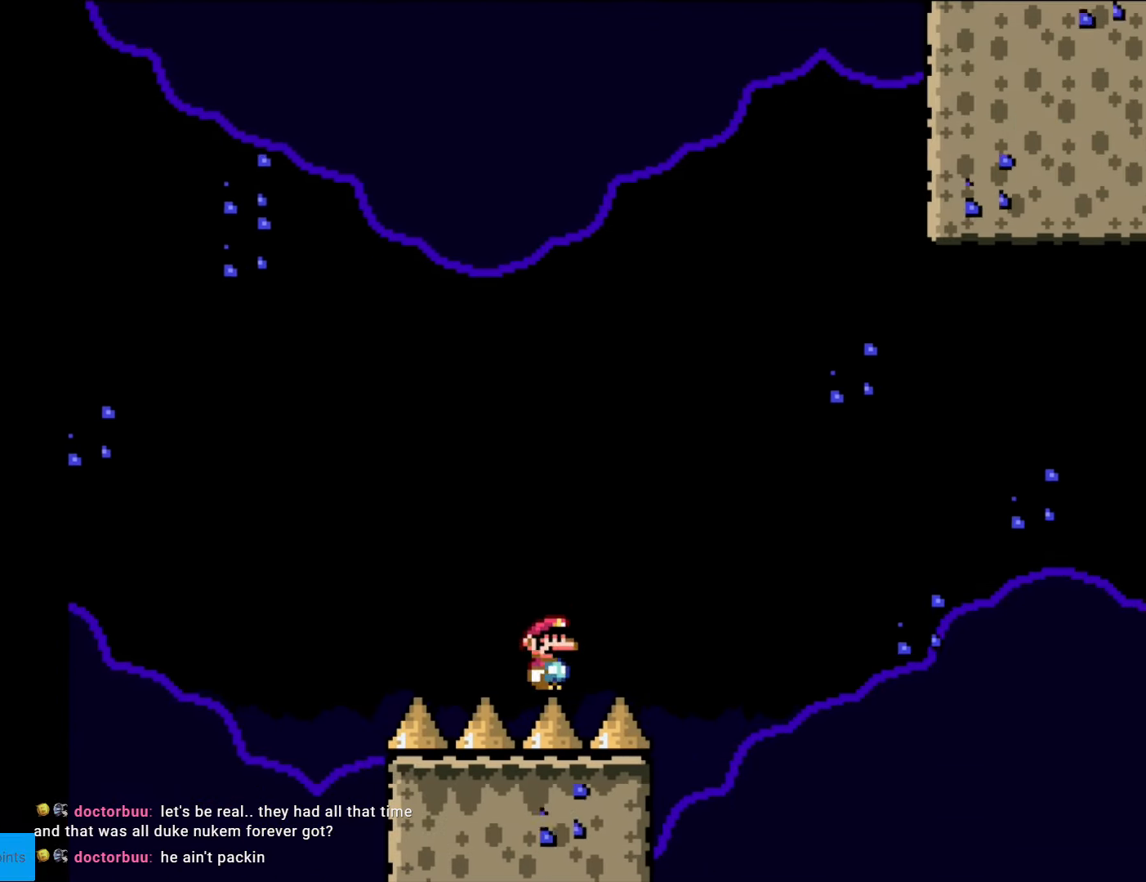
{"buttons": ["B", "Y", "DPAD_RIGHT"], "events": [[157, "B", "down"]]}
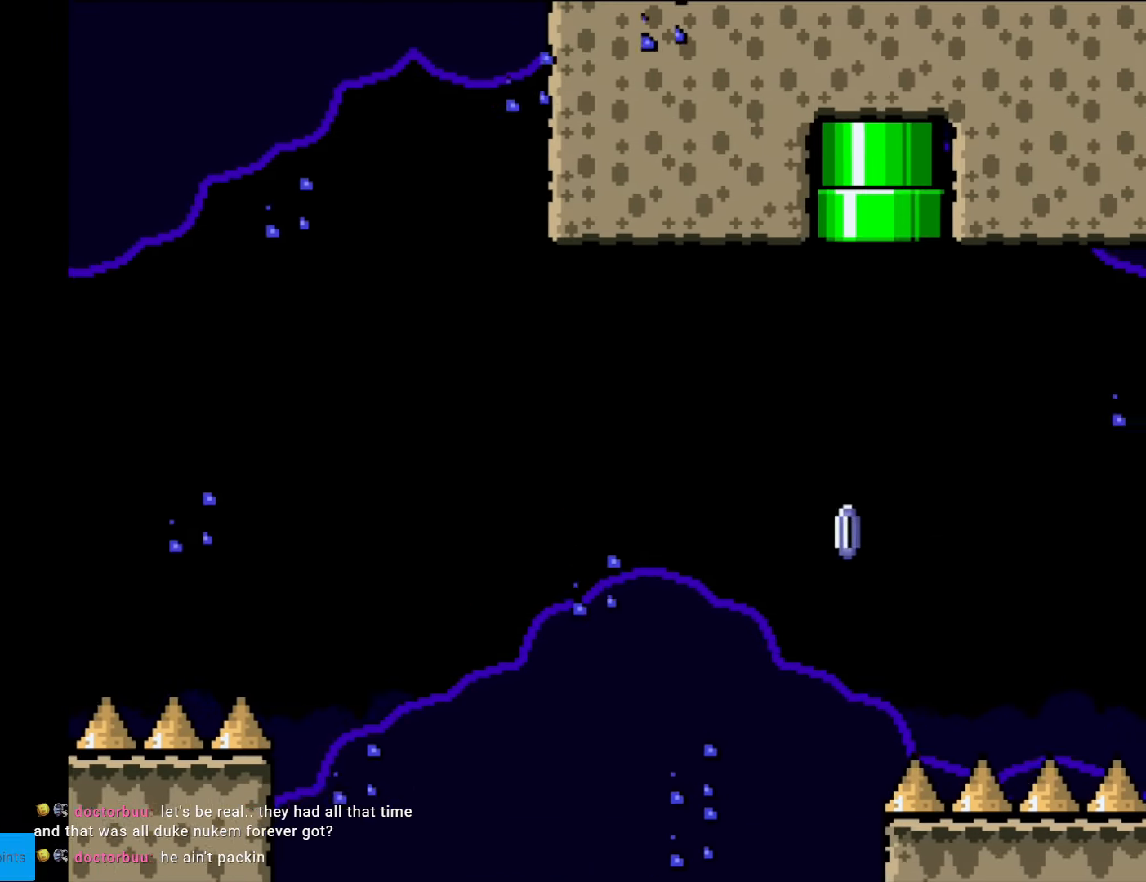
{"buttons": ["Y", "DPAD_RIGHT"], "events": [[297, "B", "up"]]}
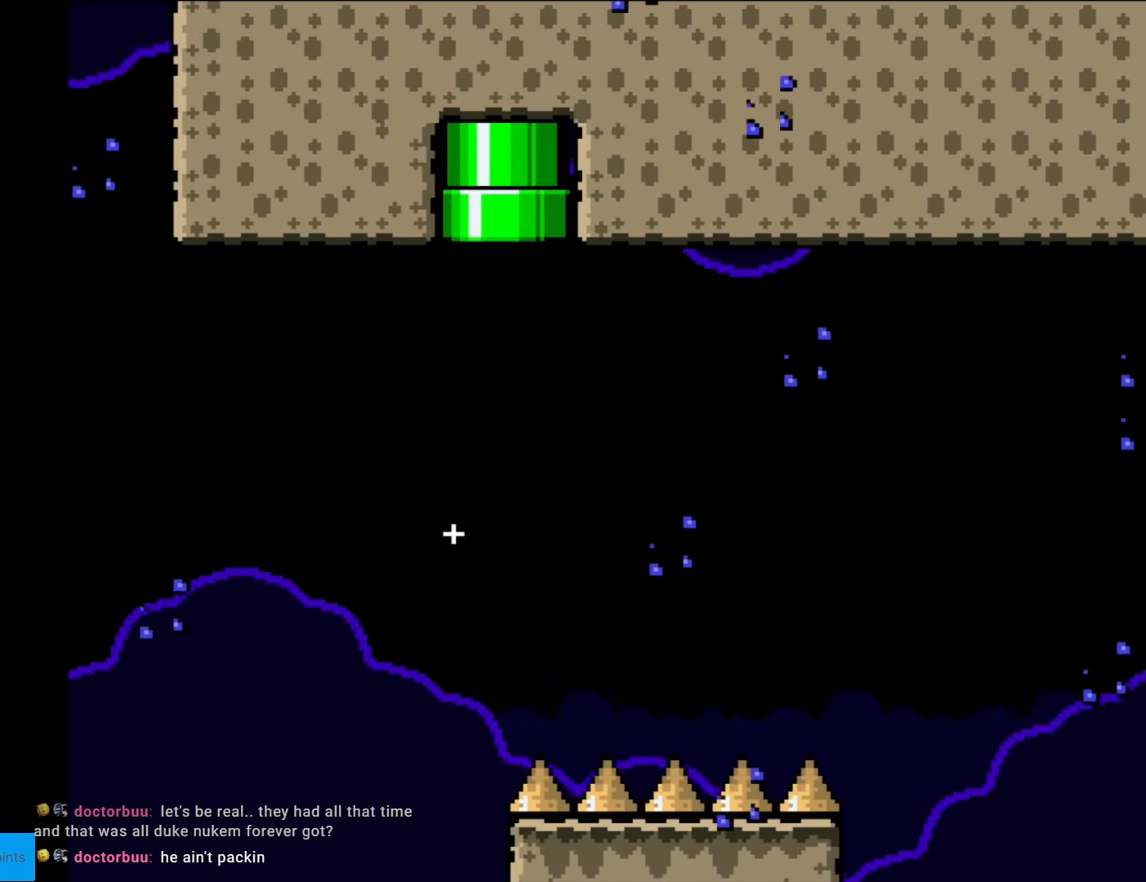
{"buttons": ["X", "DPAD_LEFT"], "events": [[139, "DPAD_RIGHT", "up"], [139, "DPAD_UP", "down"], [157, "DPAD_LEFT", "down"], [157, "DPAD_UP", "up"], [174, "Y", "up"], [192, "X", "down"], [297, "DPAD_LEFT", "up"], [419, "DPAD_LEFT", "down"]]}
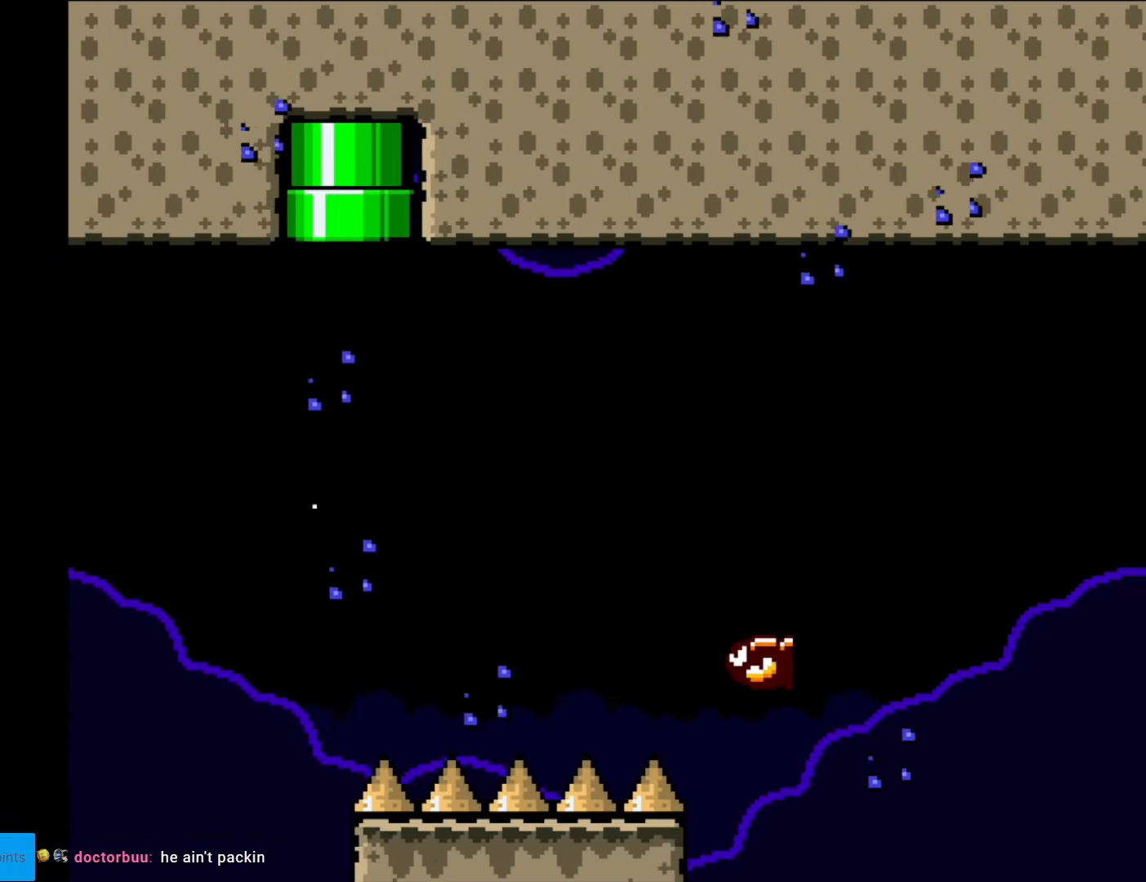
{"buttons": ["A", "X", "DPAD_RIGHT"], "events": [[262, "A", "down"], [420, "DPAD_LEFT", "up"], [472, "DPAD_RIGHT", "down"]]}
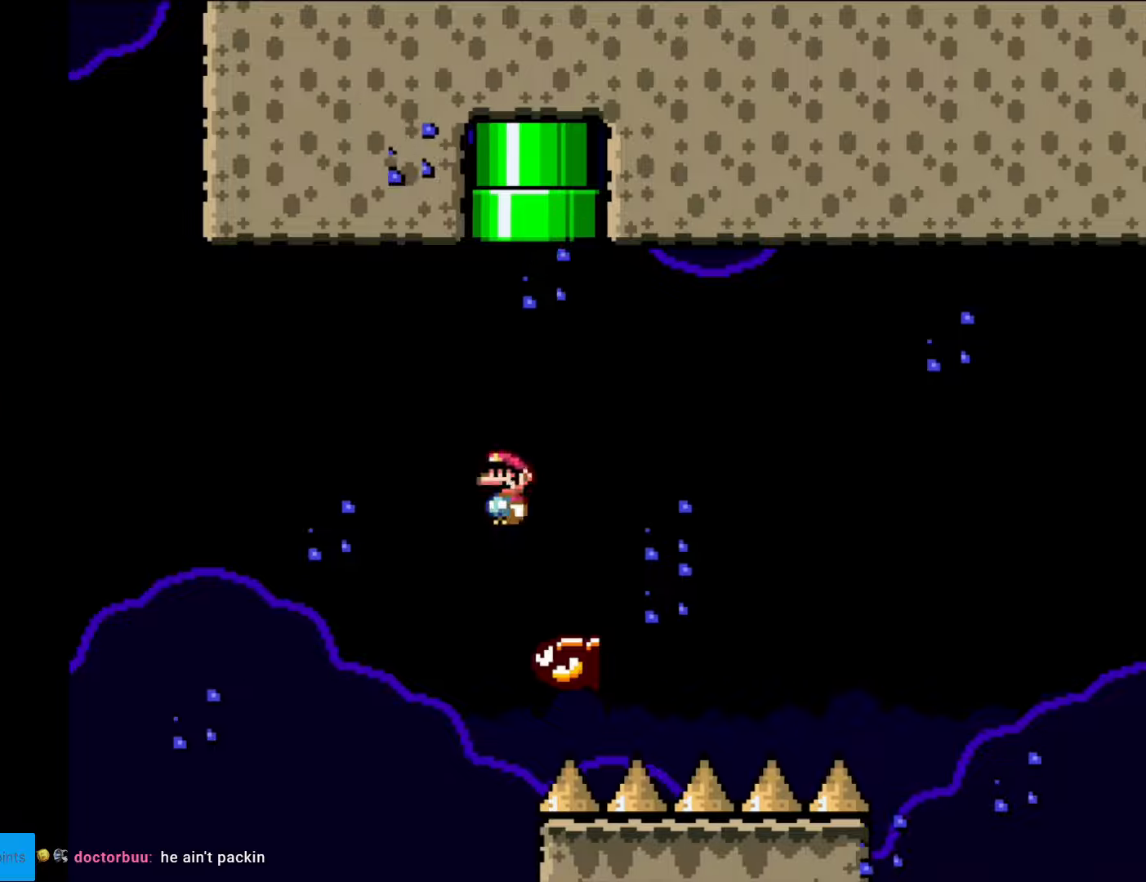
{"buttons": ["A", "X", "DPAD_UP", "DPAD_LEFT"], "events": [[175, "DPAD_RIGHT", "up"], [473, "DPAD_UP", "down"], [508, "DPAD_LEFT", "down"]]}
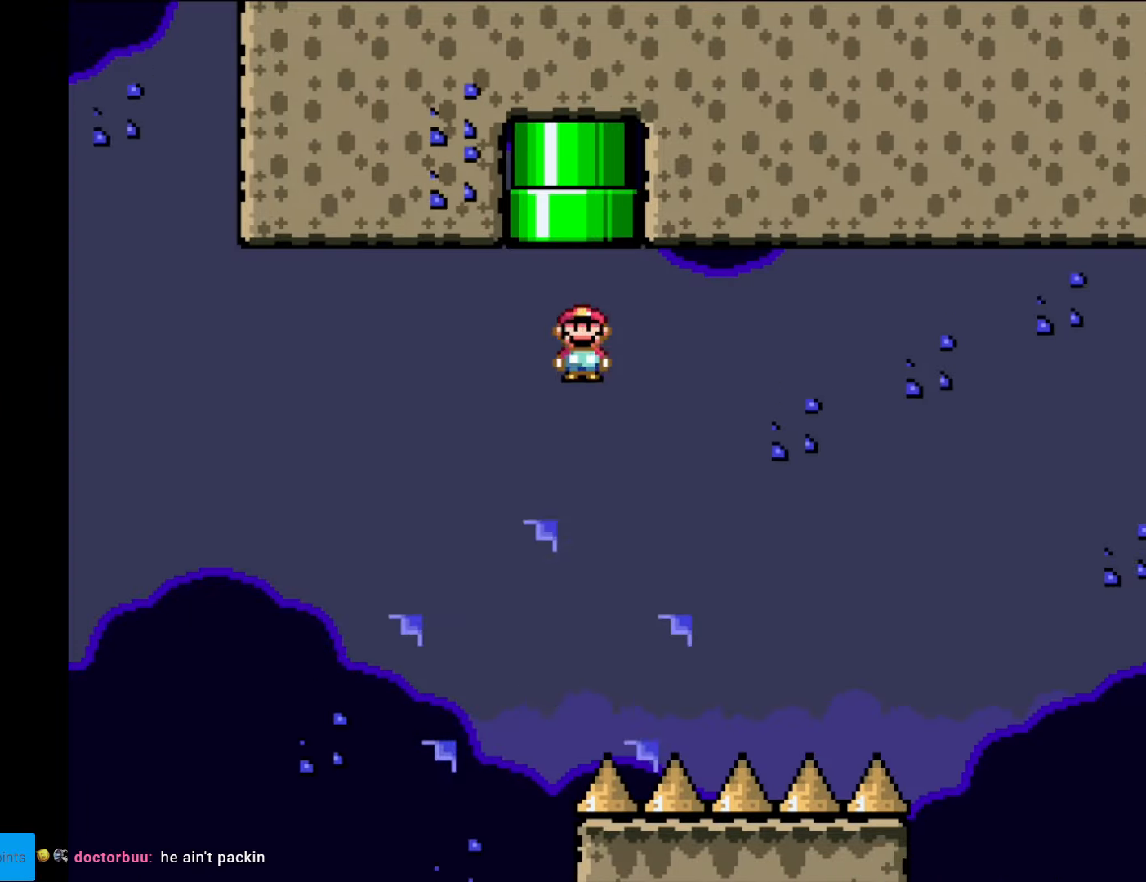
{"buttons": [], "events": [[35, "DPAD_LEFT", "up"], [87, "DPAD_LEFT", "down"], [175, "DPAD_LEFT", "up"], [210, "DPAD_RIGHT", "down"], [227, "DPAD_RIGHT", "up"], [385, "DPAD_UP", "up"], [420, "A", "up"], [472, "X", "up"]]}
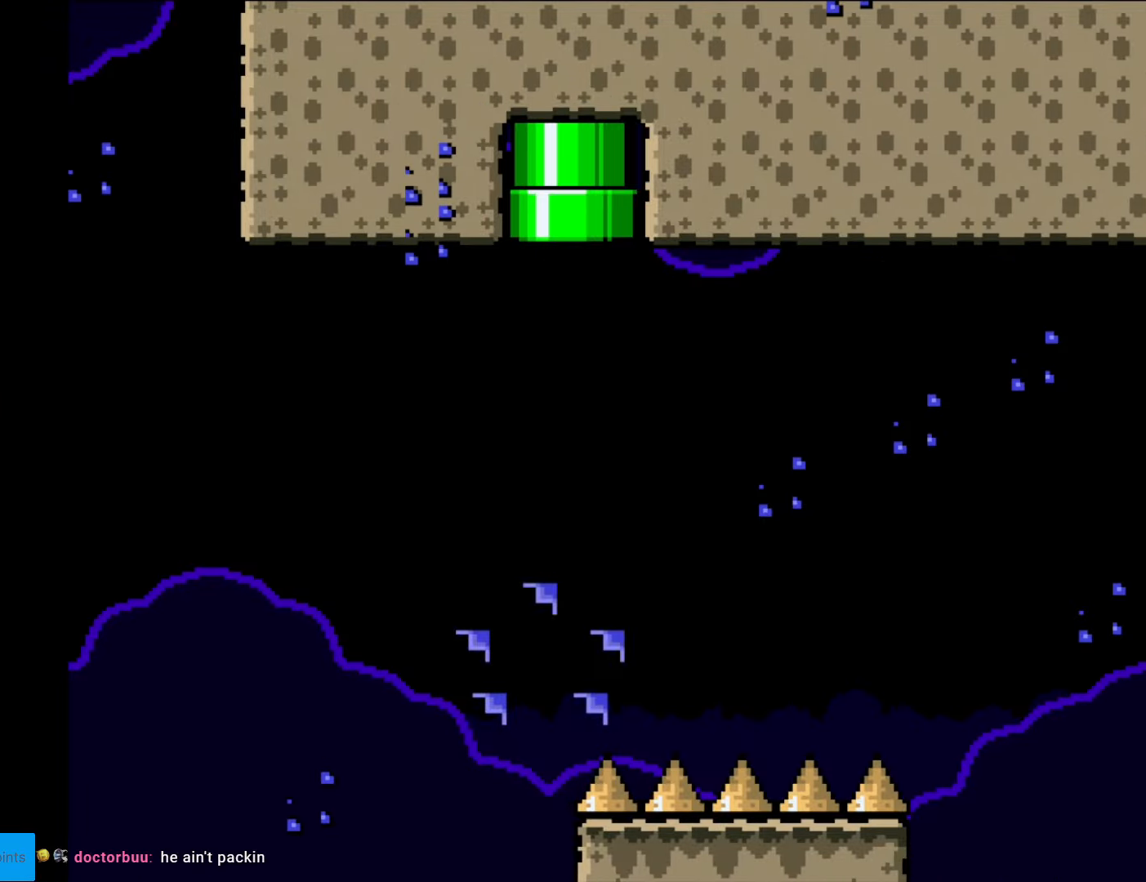
{"buttons": [], "events": []}
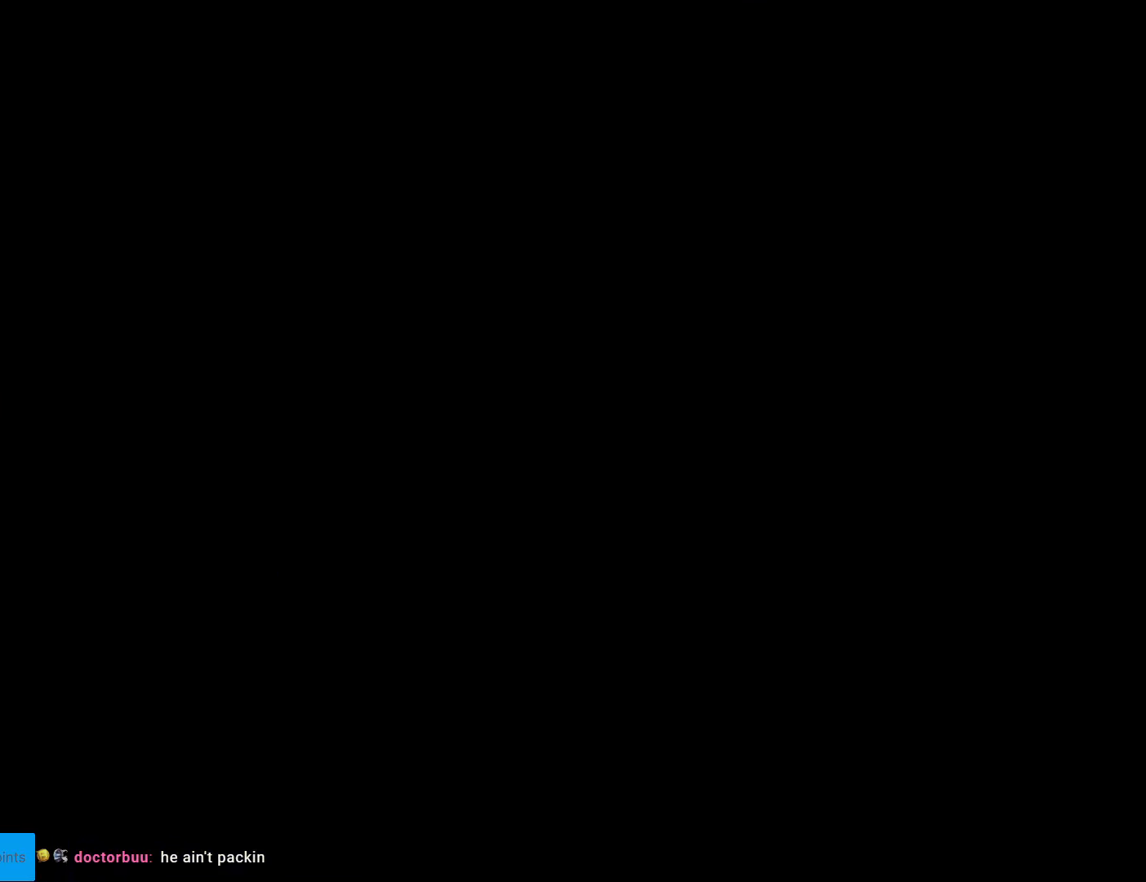
{"buttons": ["B", "Y"], "events": [[297, "B", "down"], [297, "Y", "down"]]}
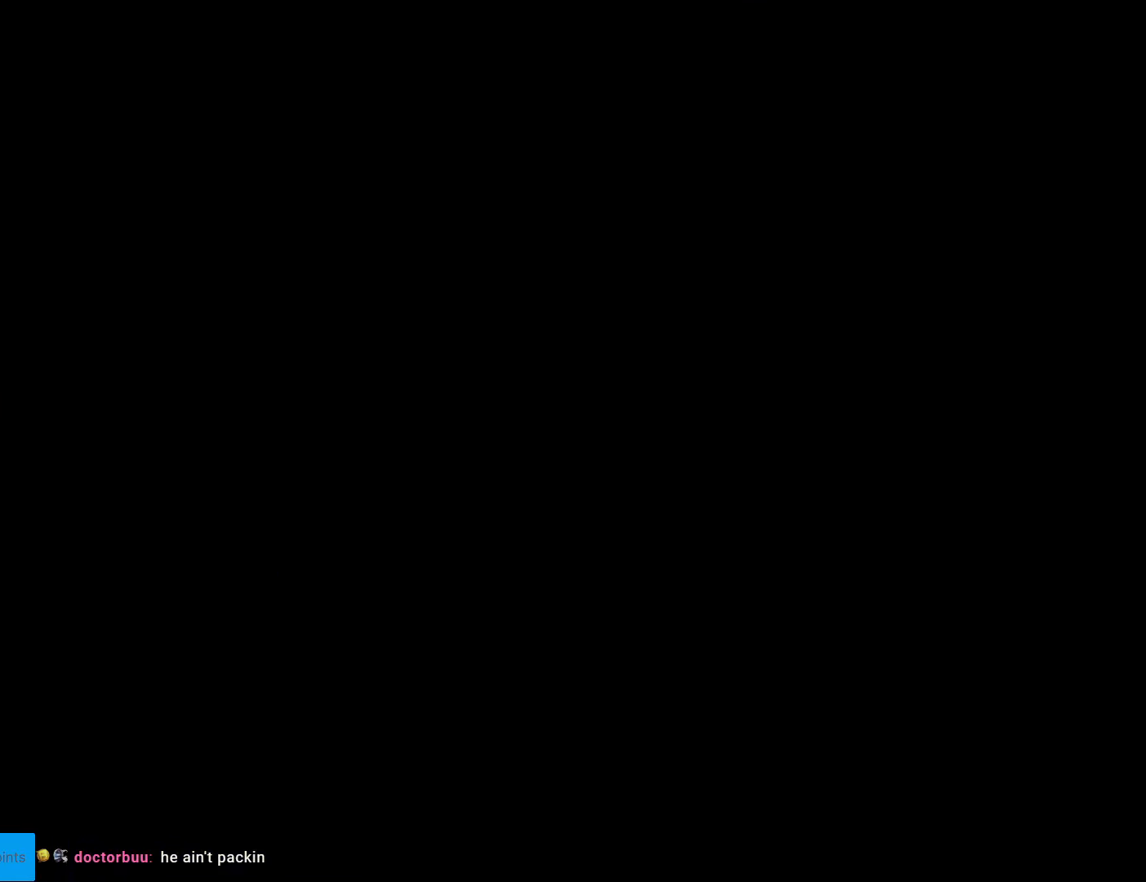
{"buttons": ["B", "Y"], "events": []}
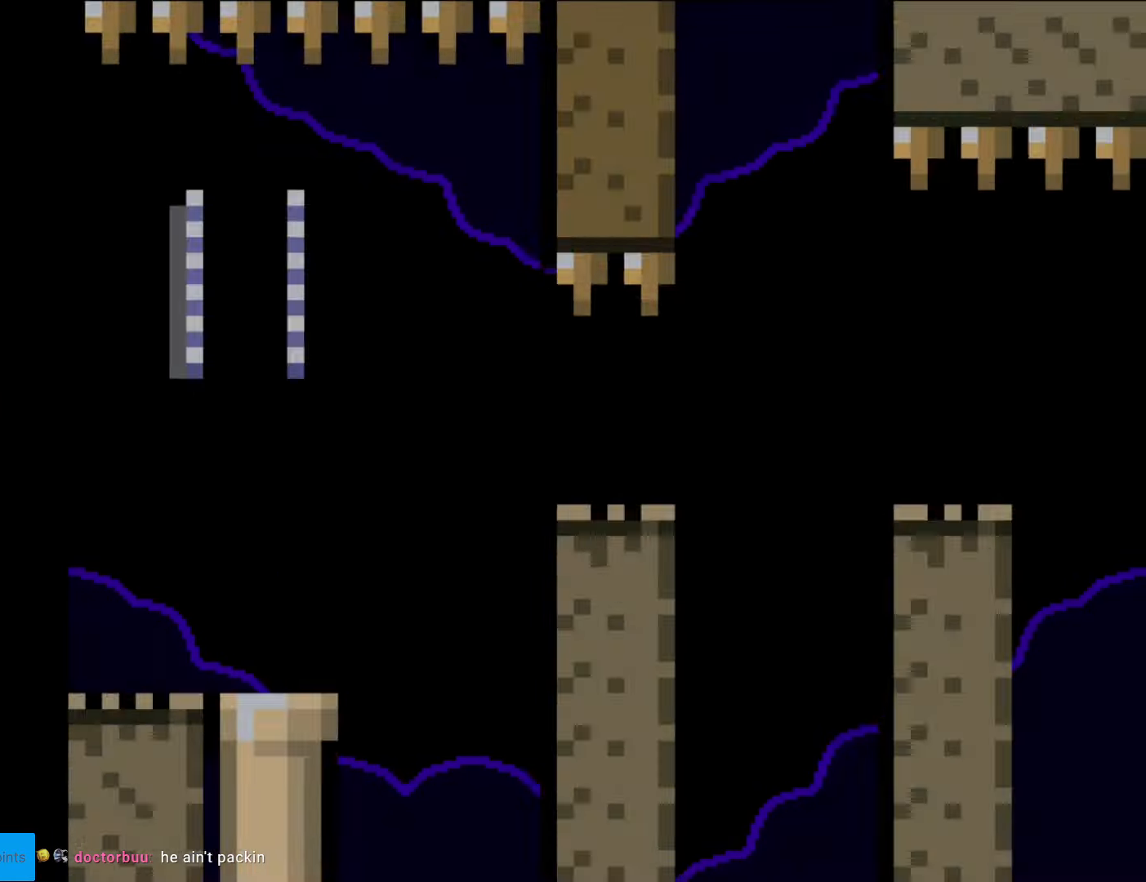
{"buttons": ["Y"], "events": [[472, "B", "up"]]}
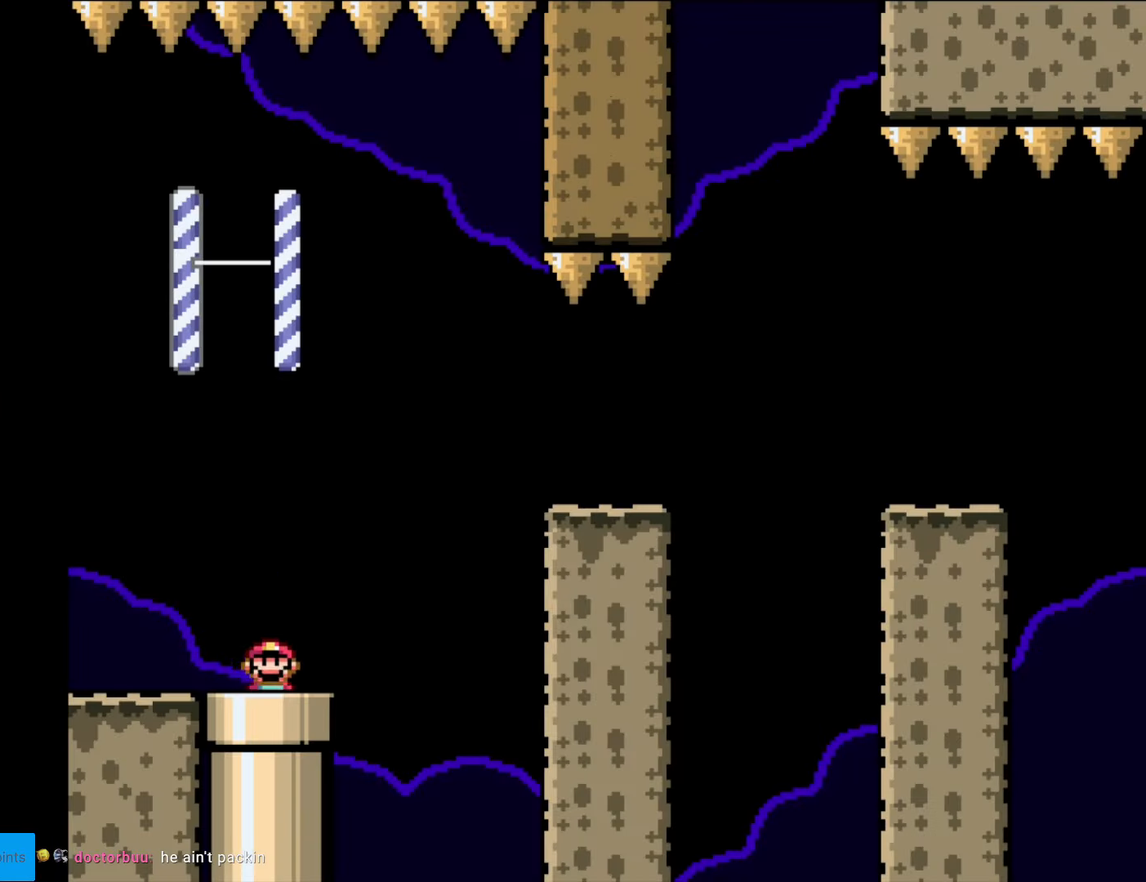
{"buttons": ["B", "Y", "DPAD_RIGHT"], "events": [[105, "DPAD_RIGHT", "down"], [315, "B", "down"], [490, "B", "up"], [507, "B", "down"]]}
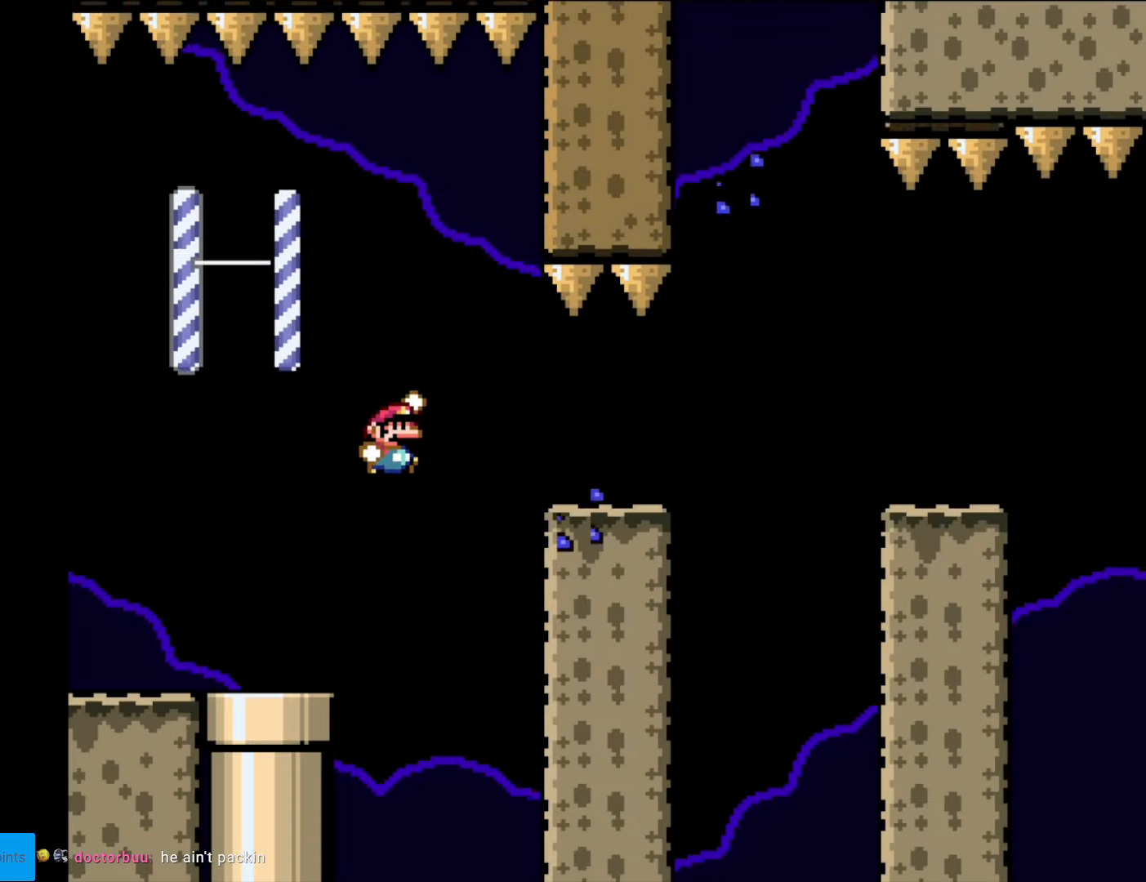
{"buttons": ["X", "DPAD_LEFT"], "events": [[228, "B", "up"], [315, "DPAD_RIGHT", "up"], [333, "DPAD_LEFT", "down"], [403, "X", "down"], [403, "Y", "up"]]}
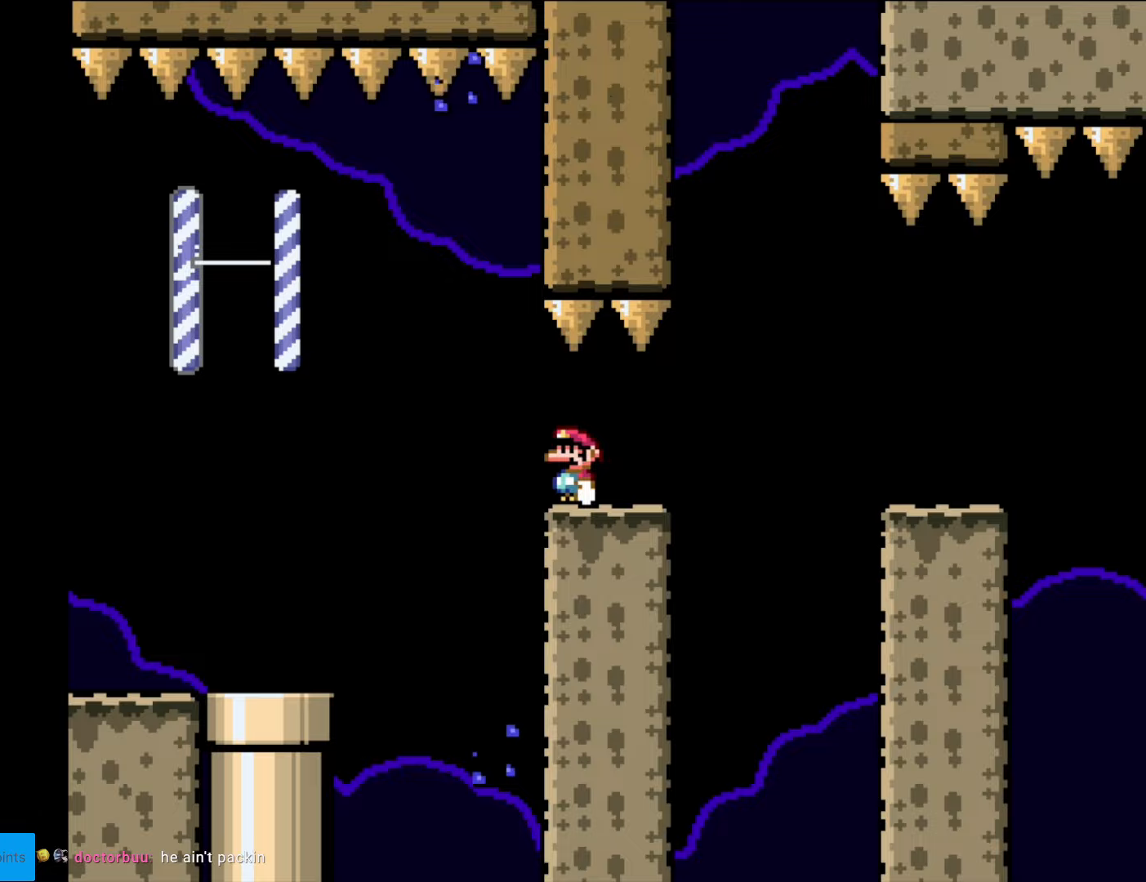
{"buttons": ["A", "X", "DPAD_LEFT"], "events": [[140, "A", "down"]]}
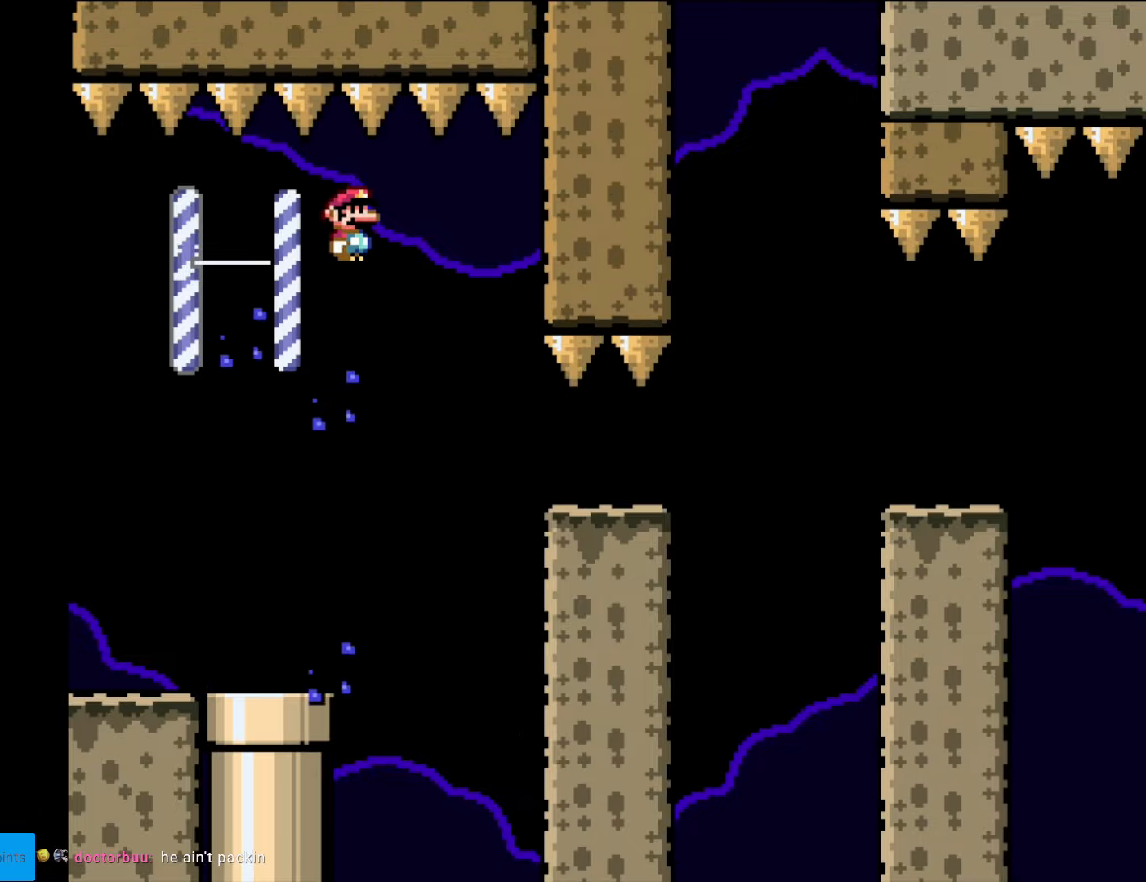
{"buttons": ["X", "DPAD_RIGHT"], "events": [[315, "DPAD_LEFT", "up"], [315, "DPAD_RIGHT", "down"], [385, "A", "up"]]}
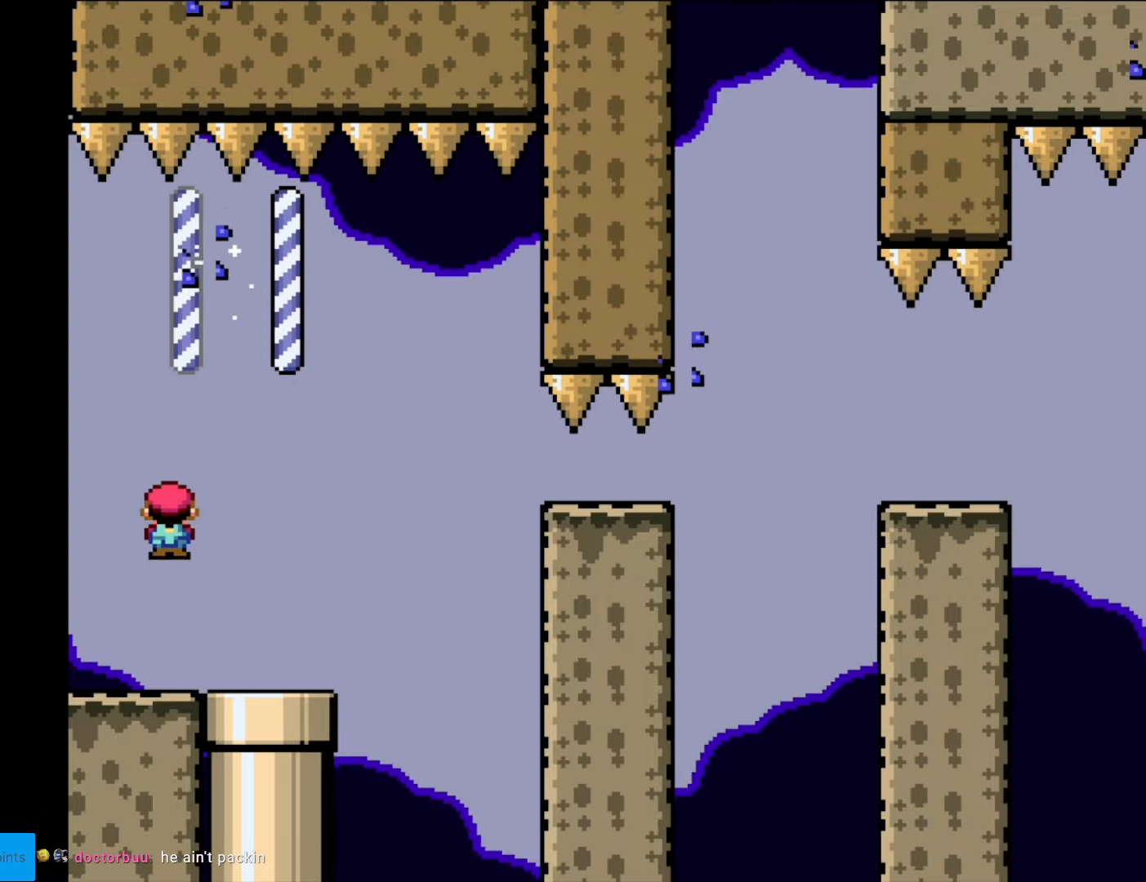
{"buttons": ["X", "DPAD_DOWN"], "events": [[262, "DPAD_DOWN", "down"], [262, "DPAD_RIGHT", "up"]]}
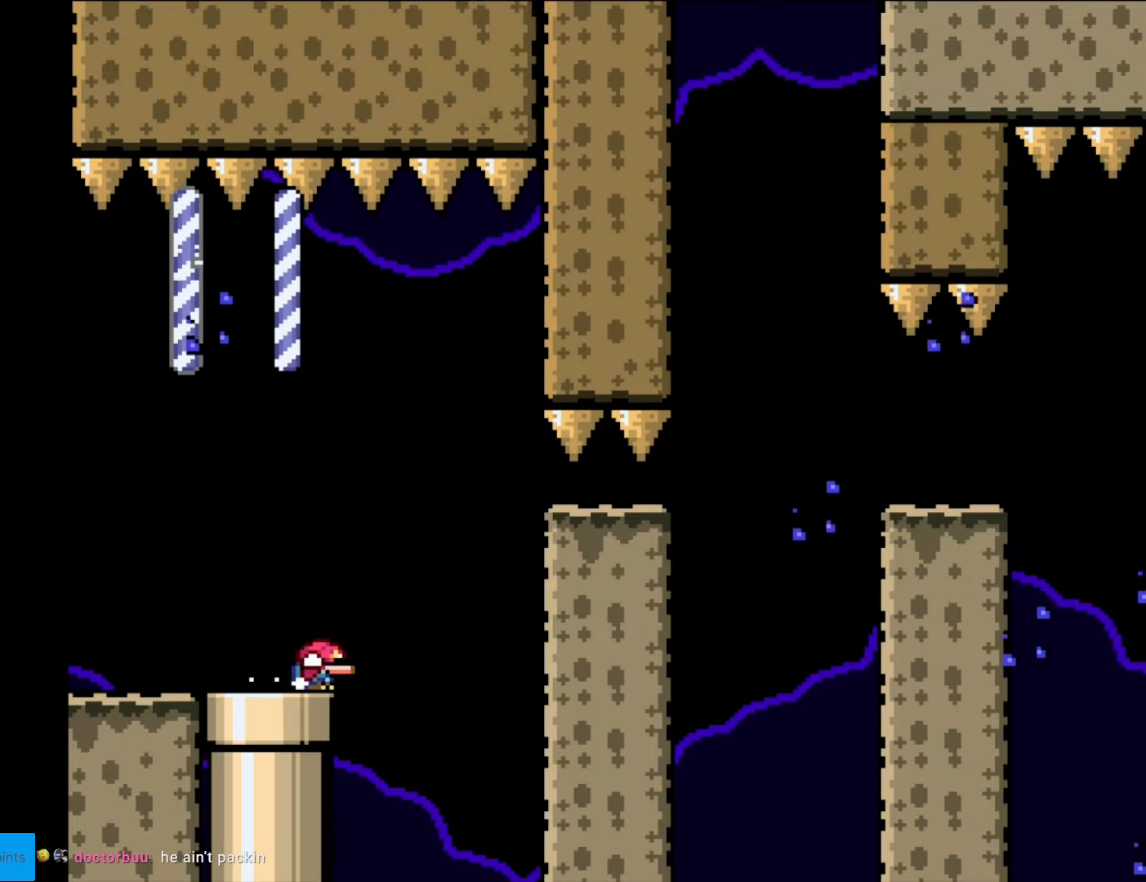
{"buttons": ["X", "DPAD_RIGHT"], "events": [[210, "DPAD_DOWN", "up"], [210, "DPAD_RIGHT", "down"]]}
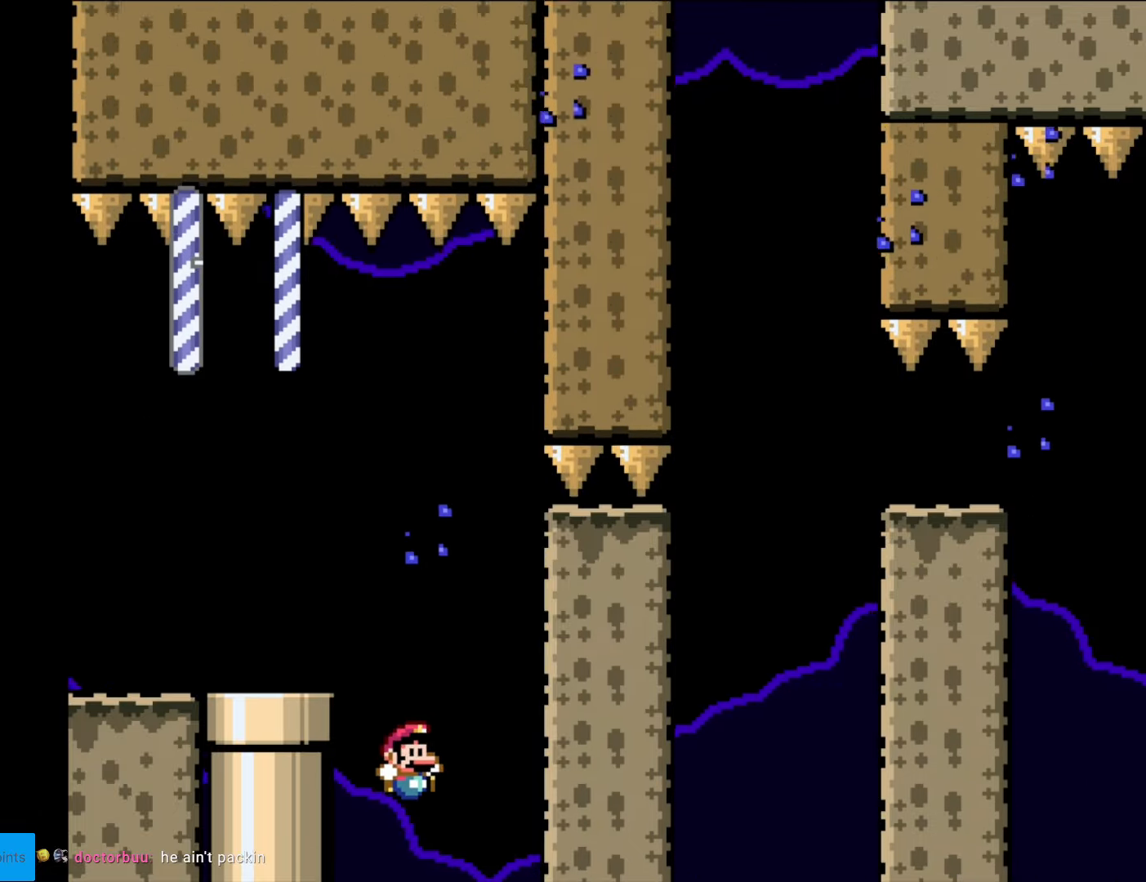
{"buttons": [], "events": [[35, "X", "up"], [70, "DPAD_RIGHT", "up"]]}
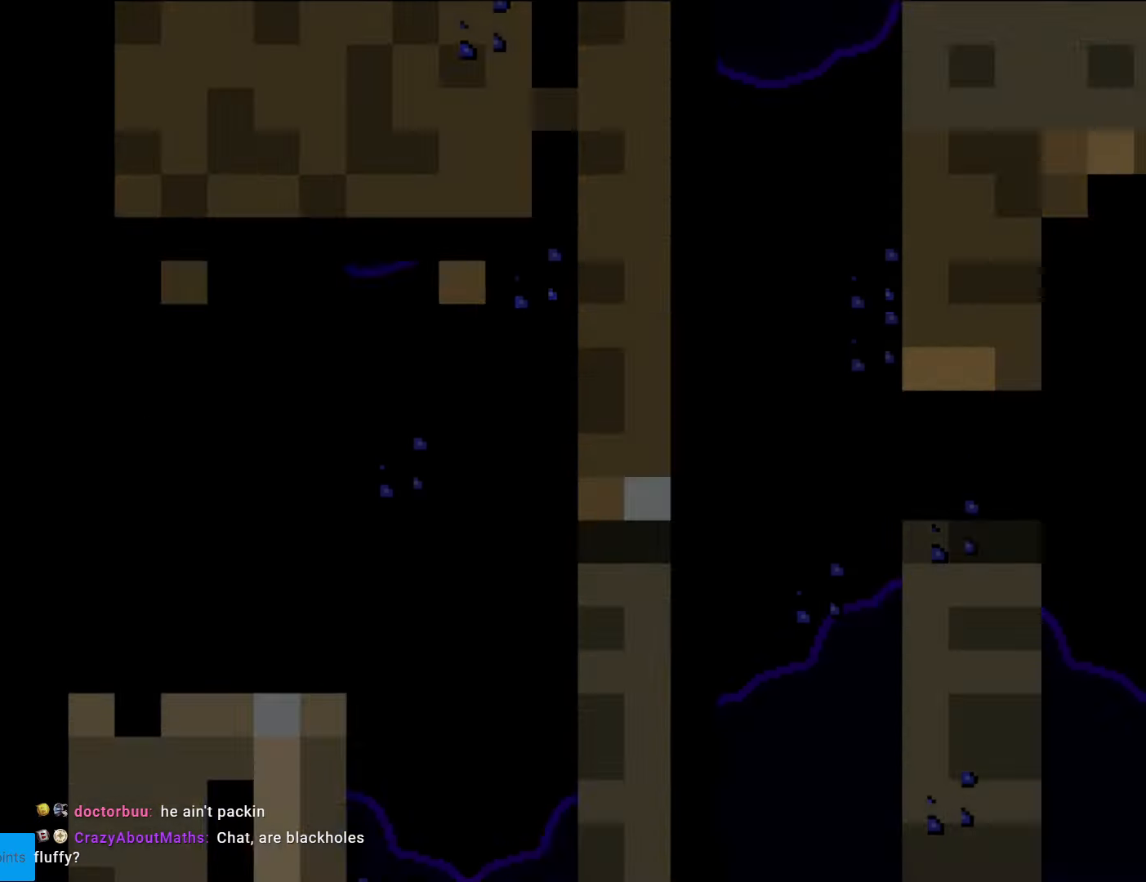
{"buttons": [], "events": []}
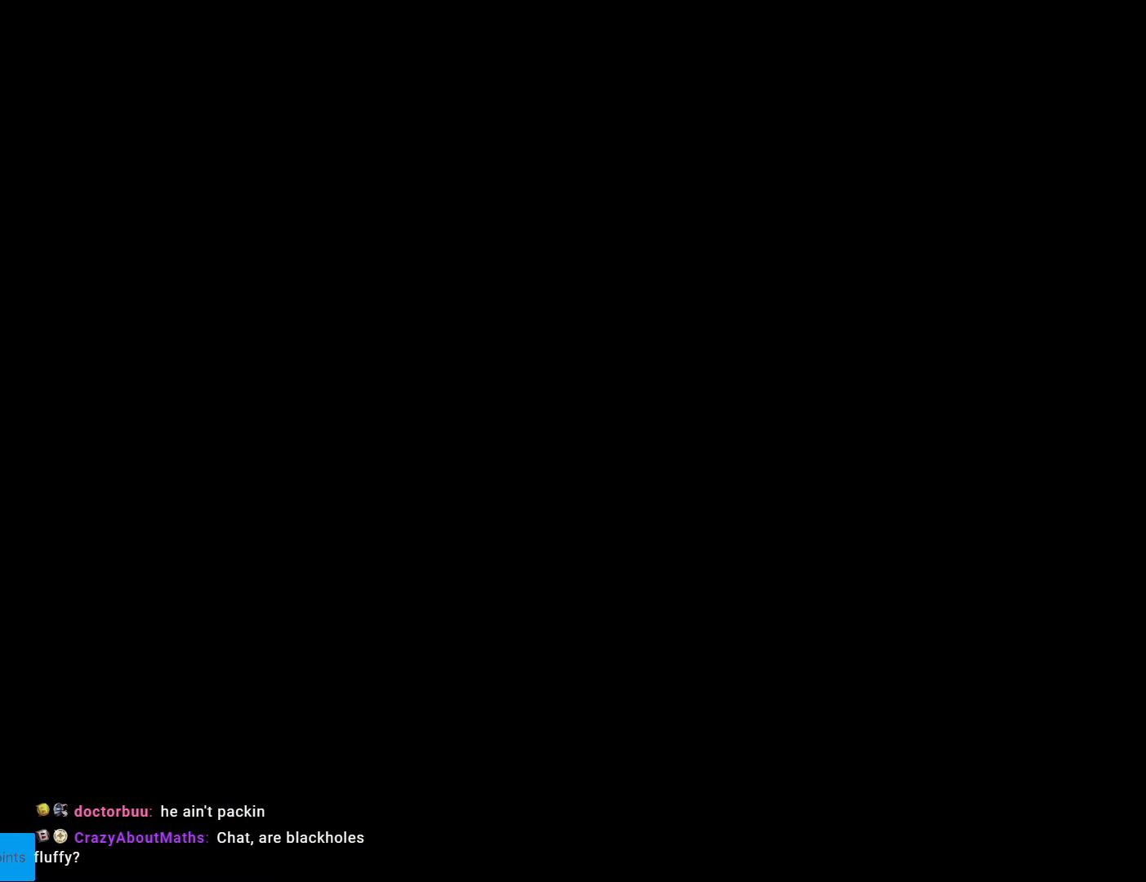
{"buttons": ["X", "DPAD_RIGHT"], "events": [[227, "X", "down"], [279, "DPAD_RIGHT", "down"]]}
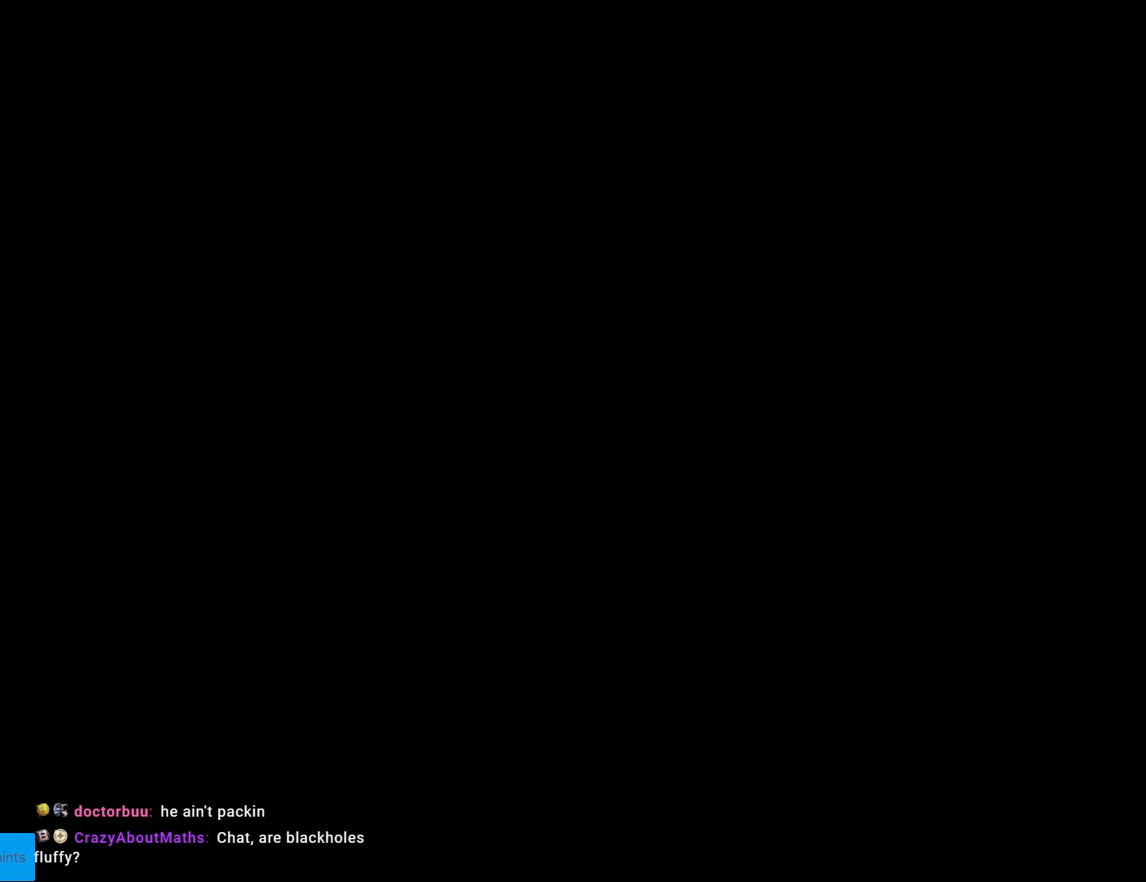
{"buttons": ["X", "DPAD_RIGHT"], "events": []}
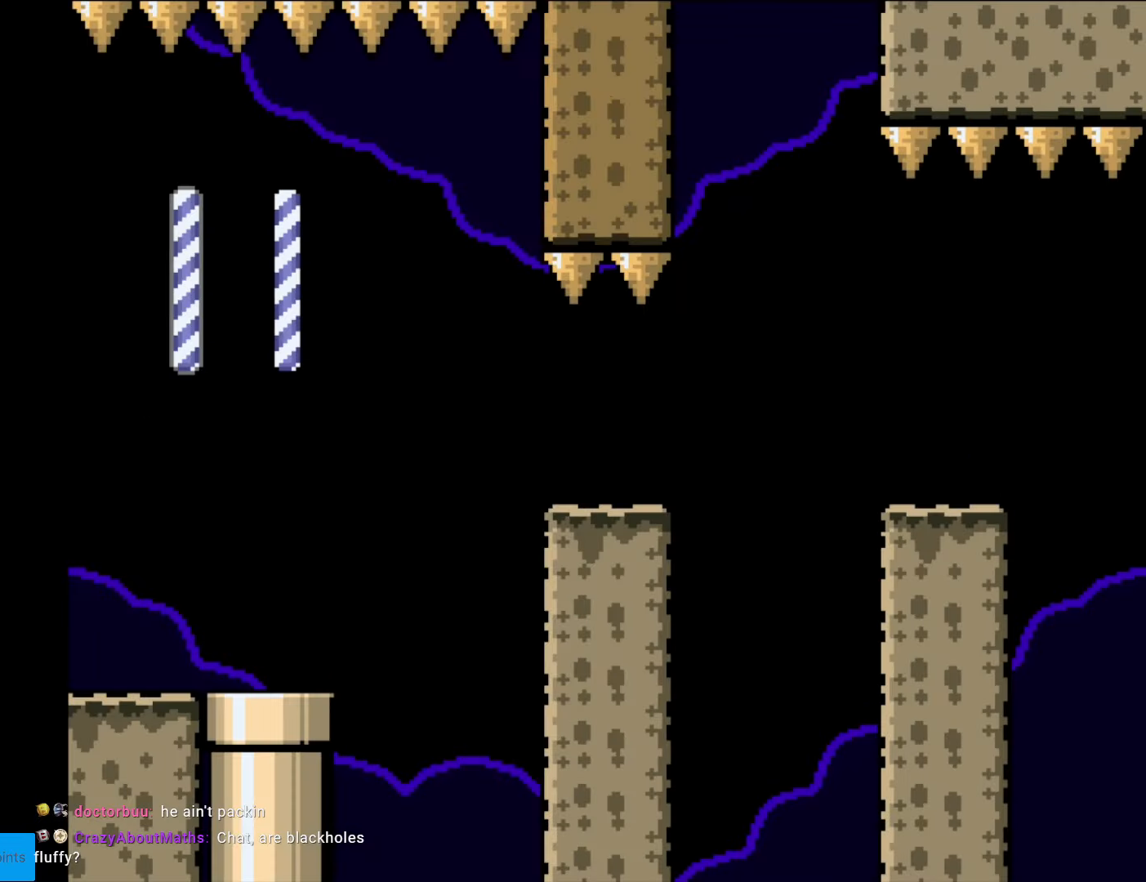
{"buttons": ["X", "DPAD_RIGHT"], "events": []}
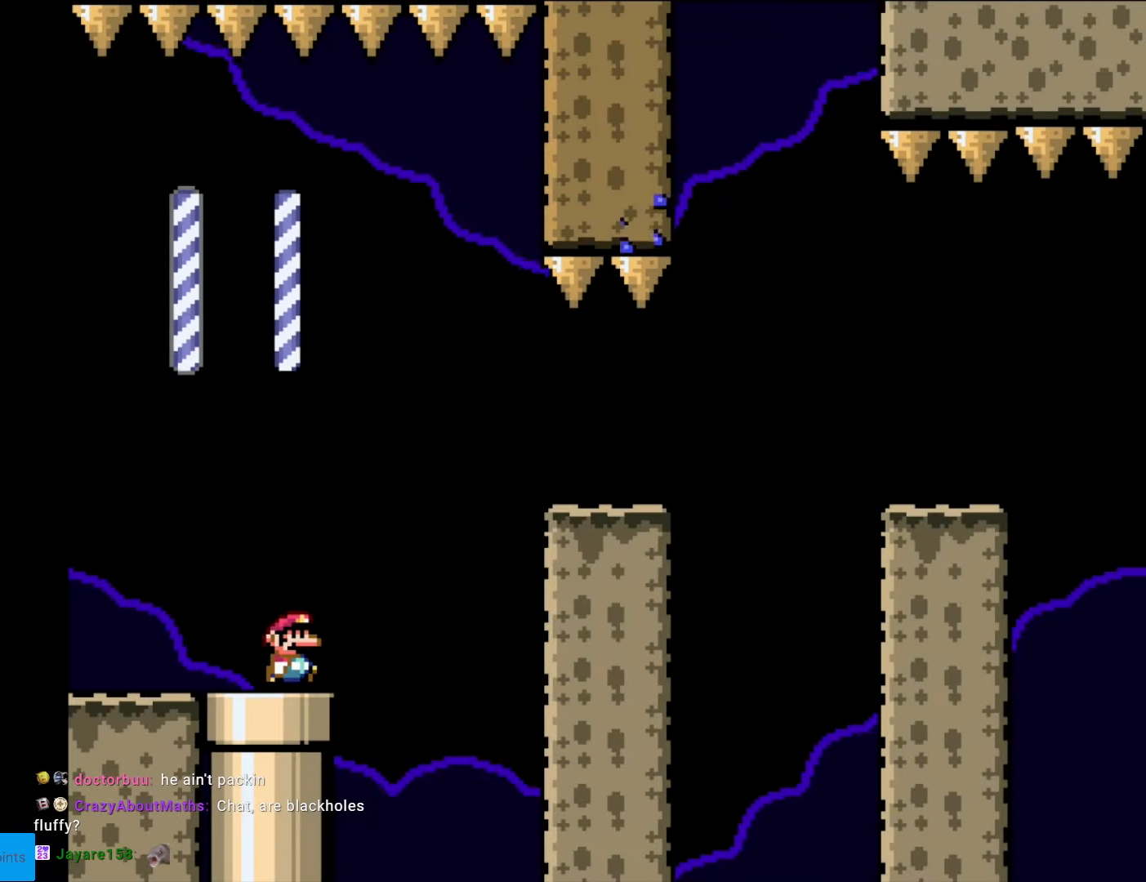
{"buttons": ["X", "DPAD_RIGHT"], "events": [[70, "A", "down"], [420, "A", "up"]]}
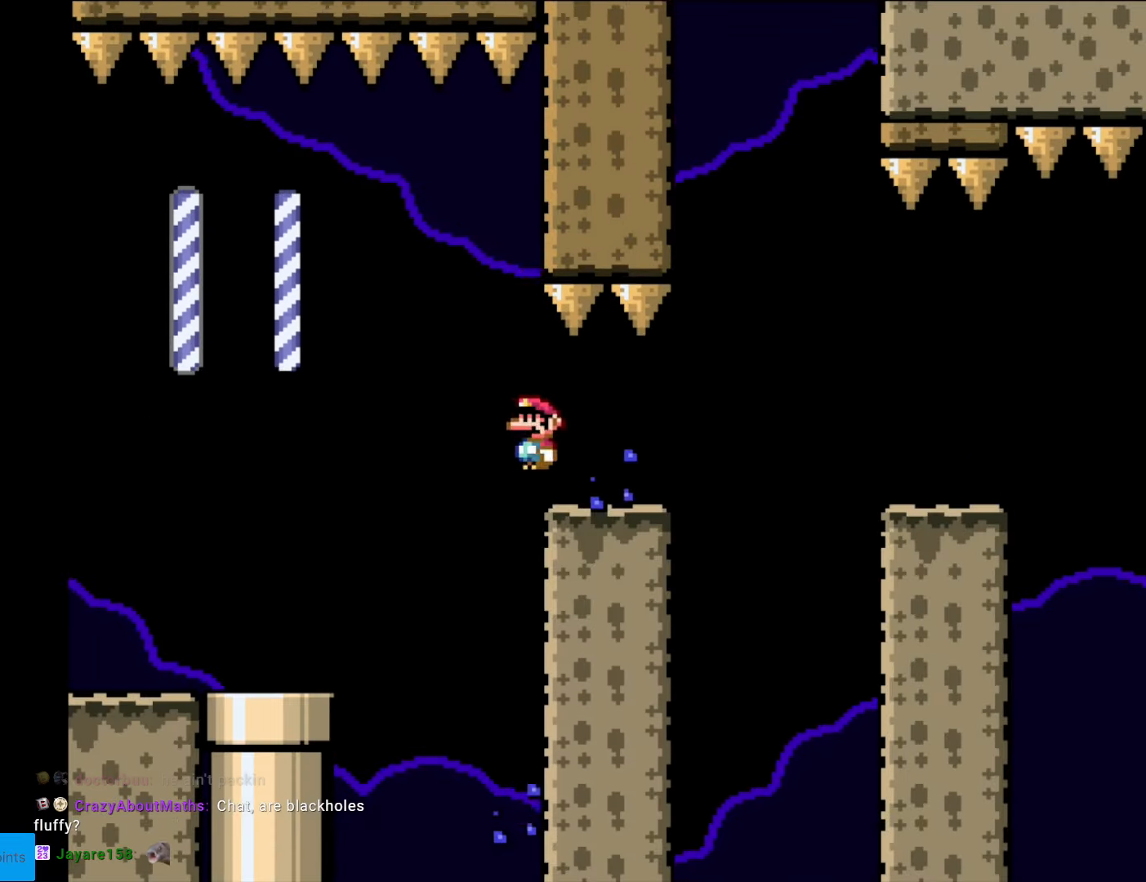
{"buttons": ["X", "DPAD_RIGHT"], "events": [[262, "A", "down"], [314, "A", "up"]]}
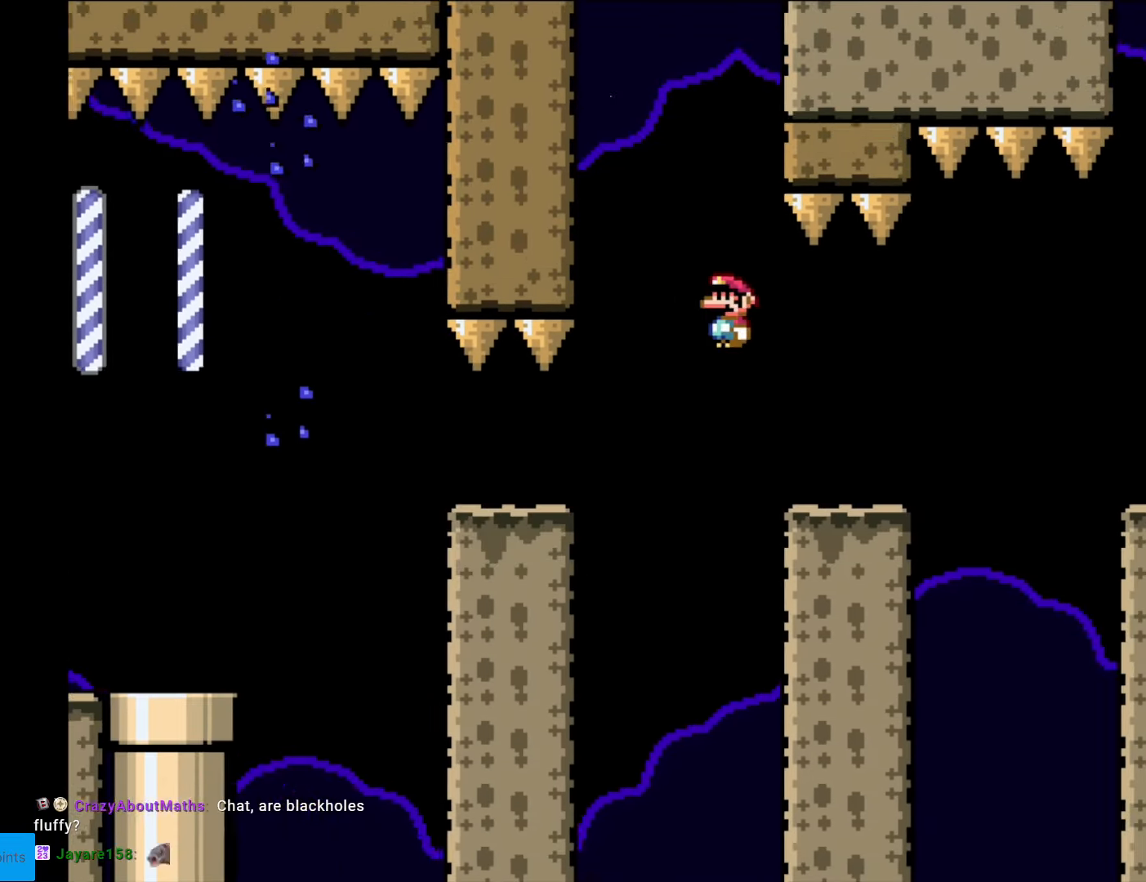
{"buttons": ["X", "DPAD_RIGHT"], "events": []}
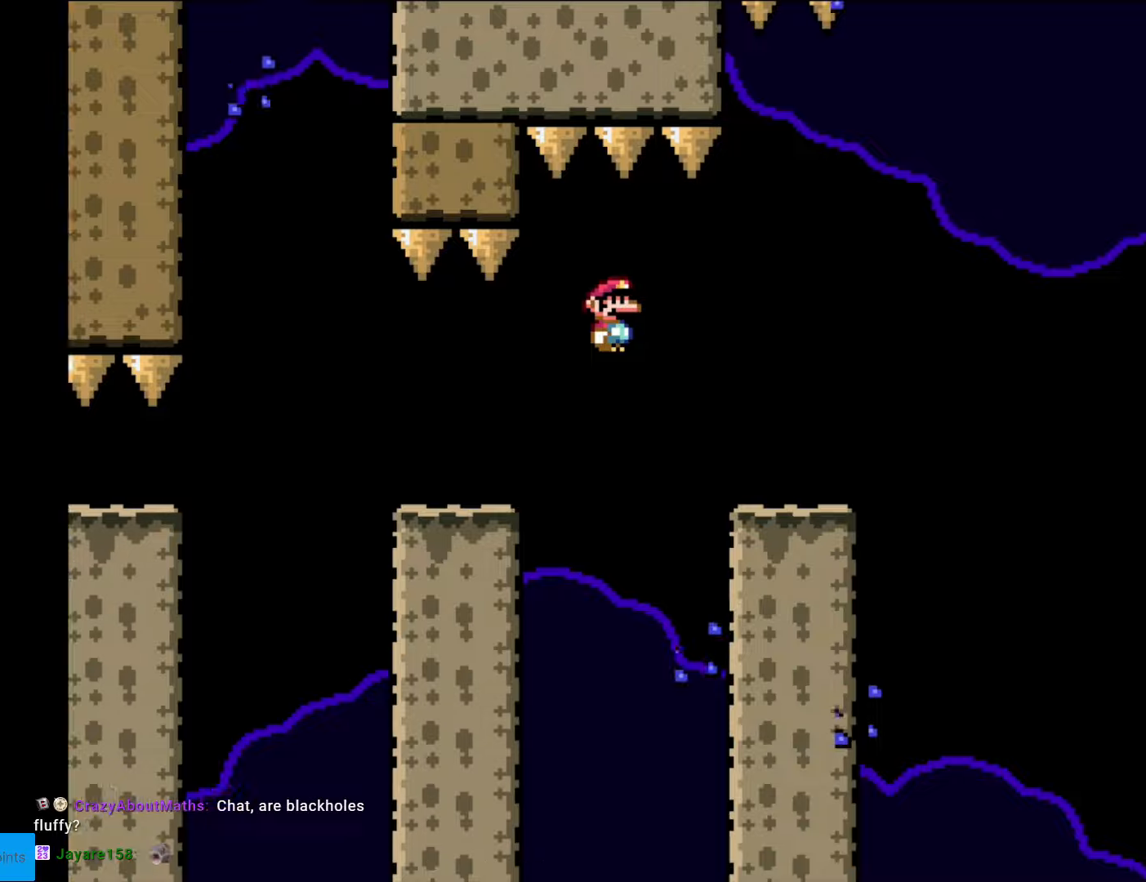
{"buttons": ["B", "Y", "DPAD_RIGHT"], "events": [[105, "X", "up"], [123, "Y", "down"], [420, "B", "down"]]}
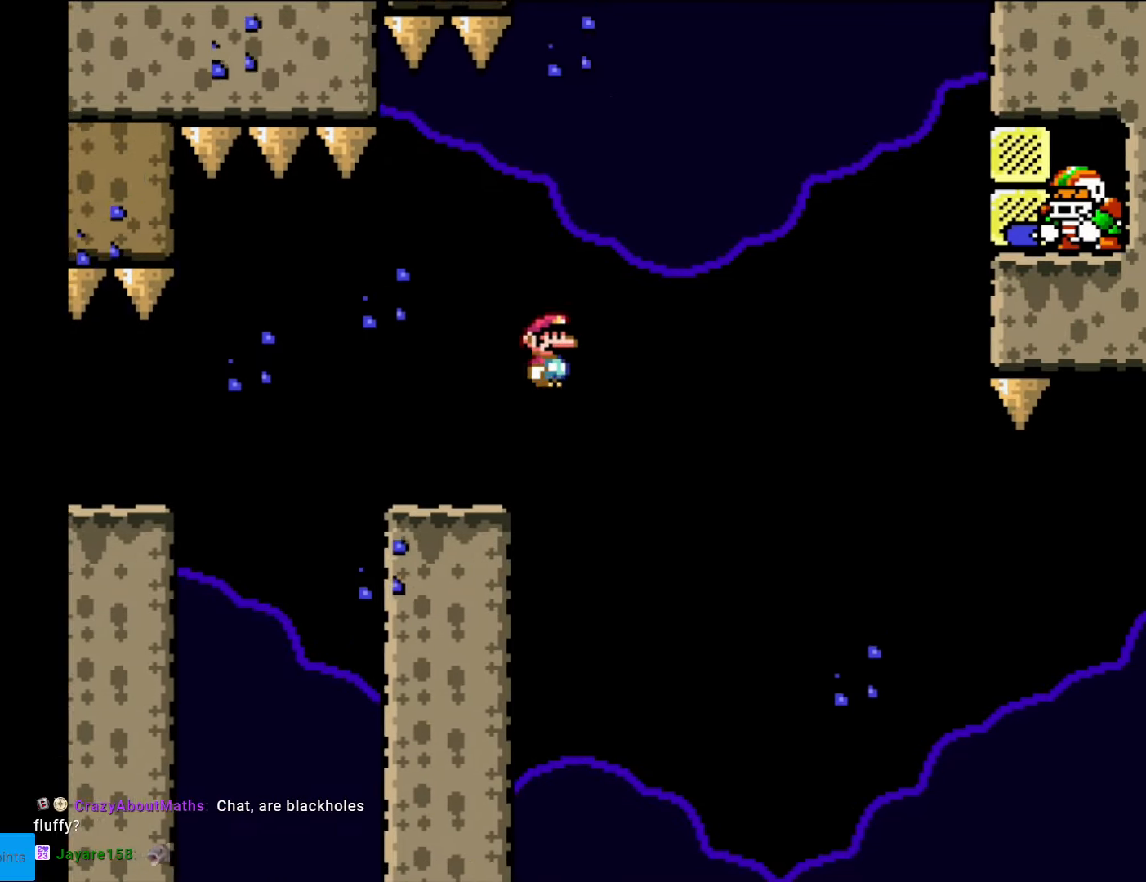
{"buttons": ["B", "Y", "DPAD_RIGHT"], "events": []}